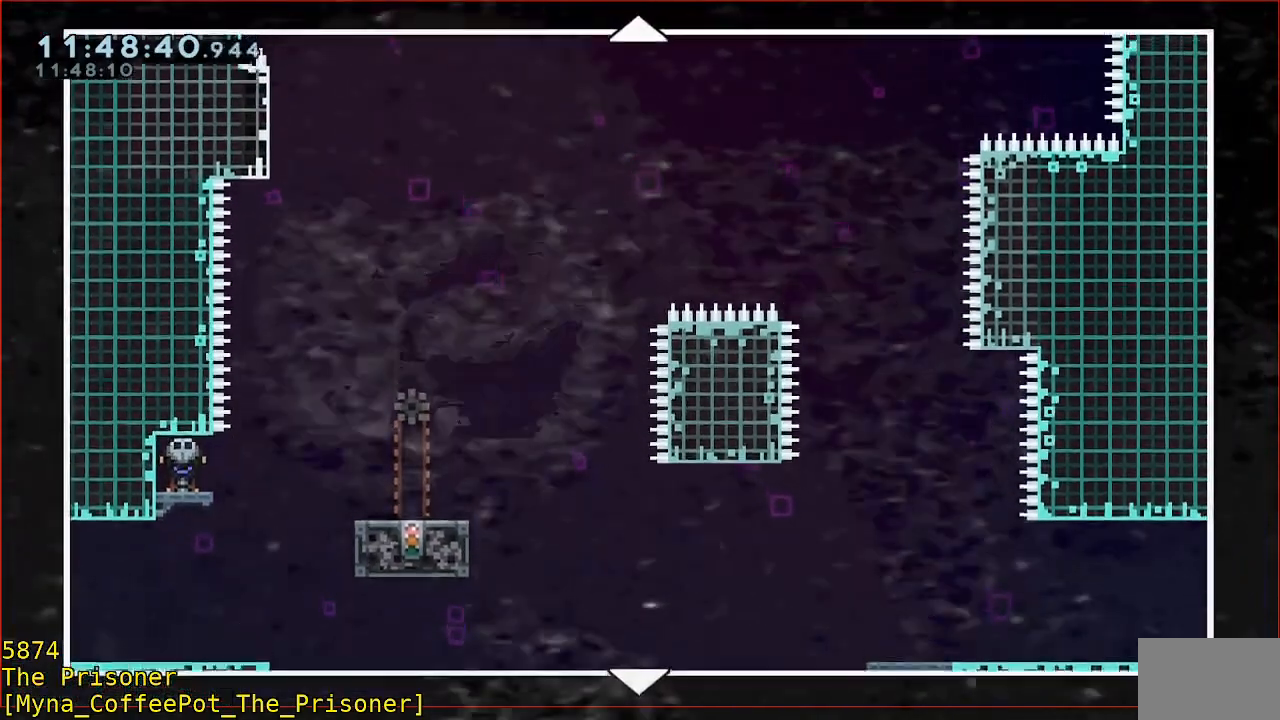
Gameplay with a controller (Xbox layout); each line is a JSON object with the inputs held at the frame after it. "events" lists button and stick changes between this image and that frame as [ms after this image, input, new state], when the widget could be followed in between. Not read: DPAD_DOWN DPAD_LEFT DPAD_RIGHT R3 right_stick.
{"buttons": [], "left_stick": "up", "events": []}
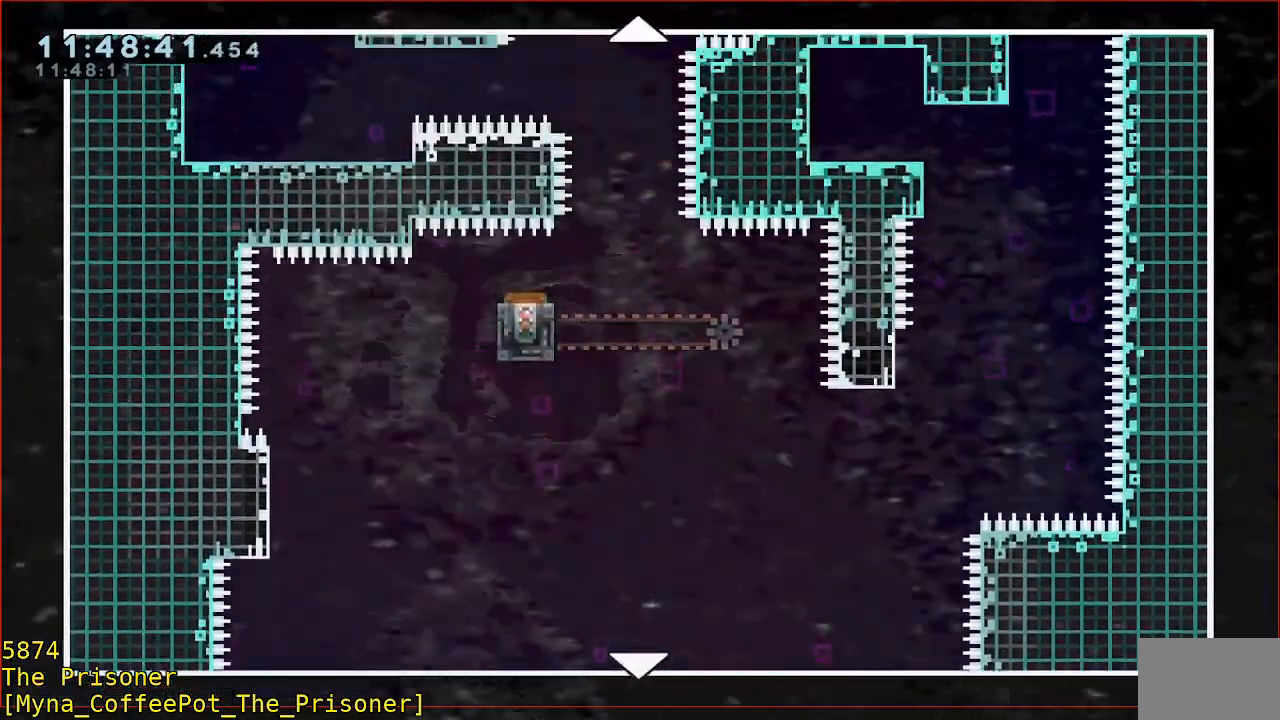
{"buttons": [], "left_stick": "up", "events": []}
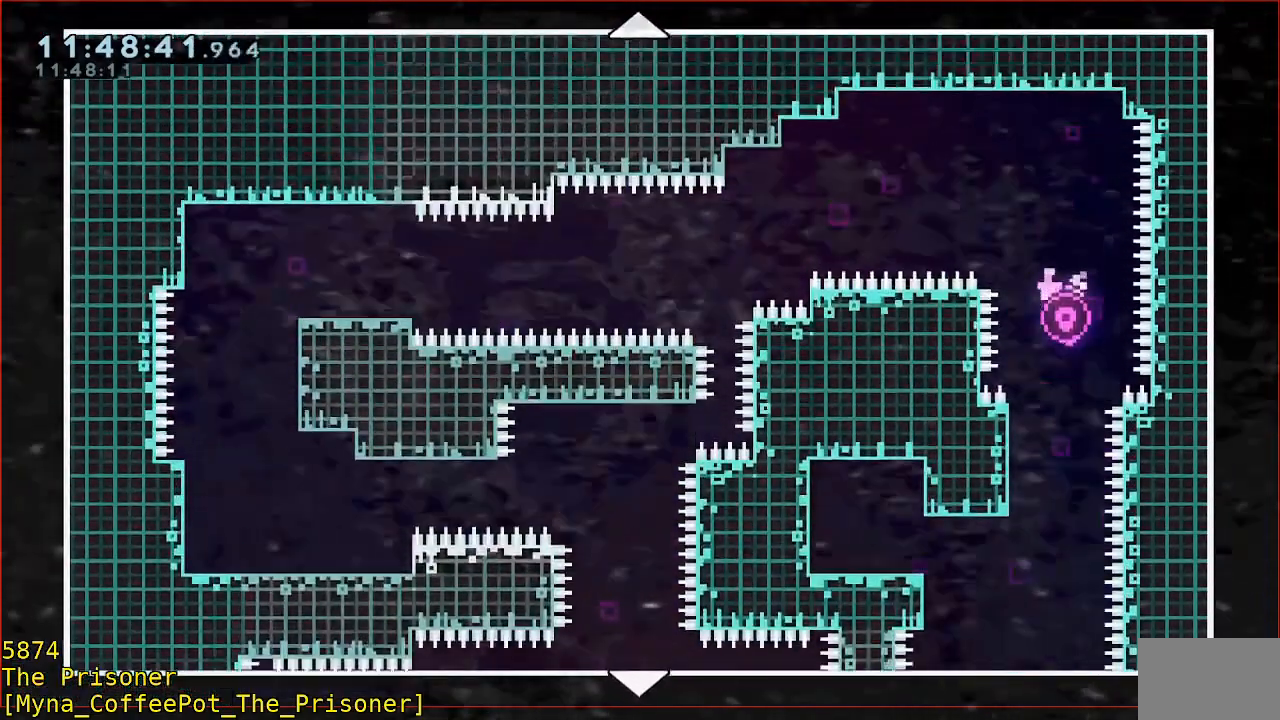
{"buttons": [], "left_stick": "up-right", "events": [[500, "left_stick", "up-right"]]}
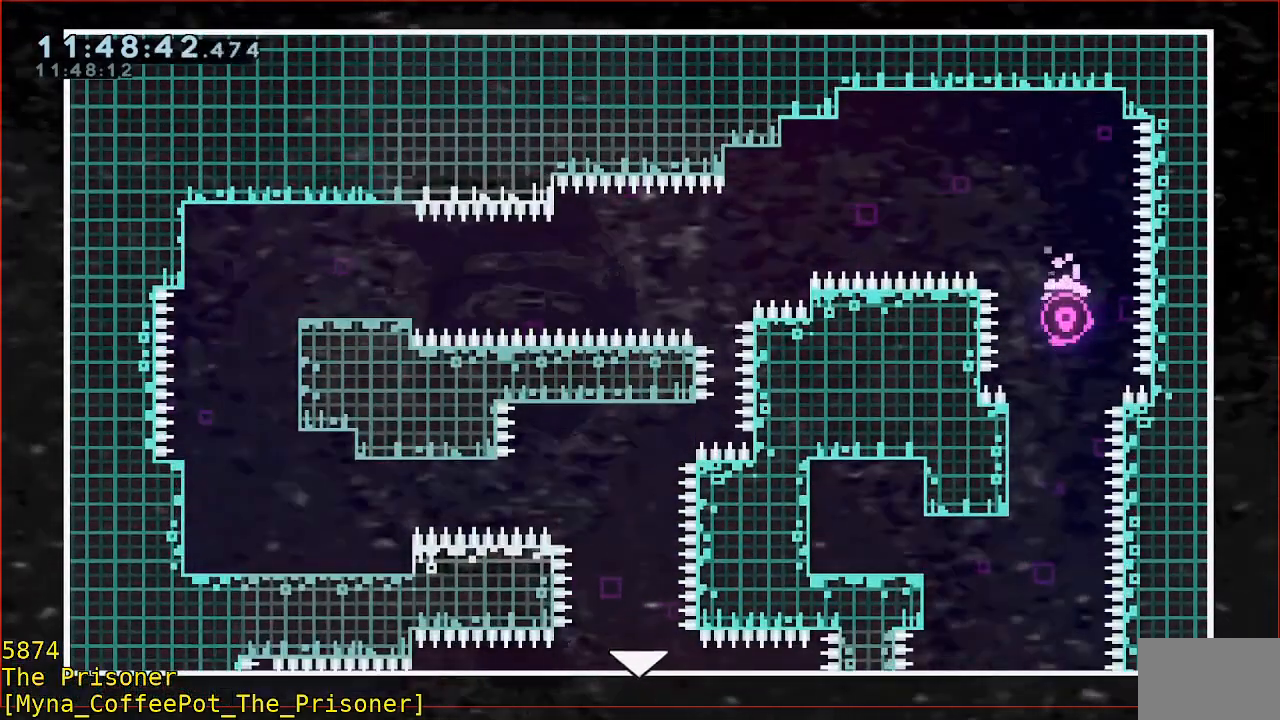
{"buttons": [], "left_stick": "up-right", "events": []}
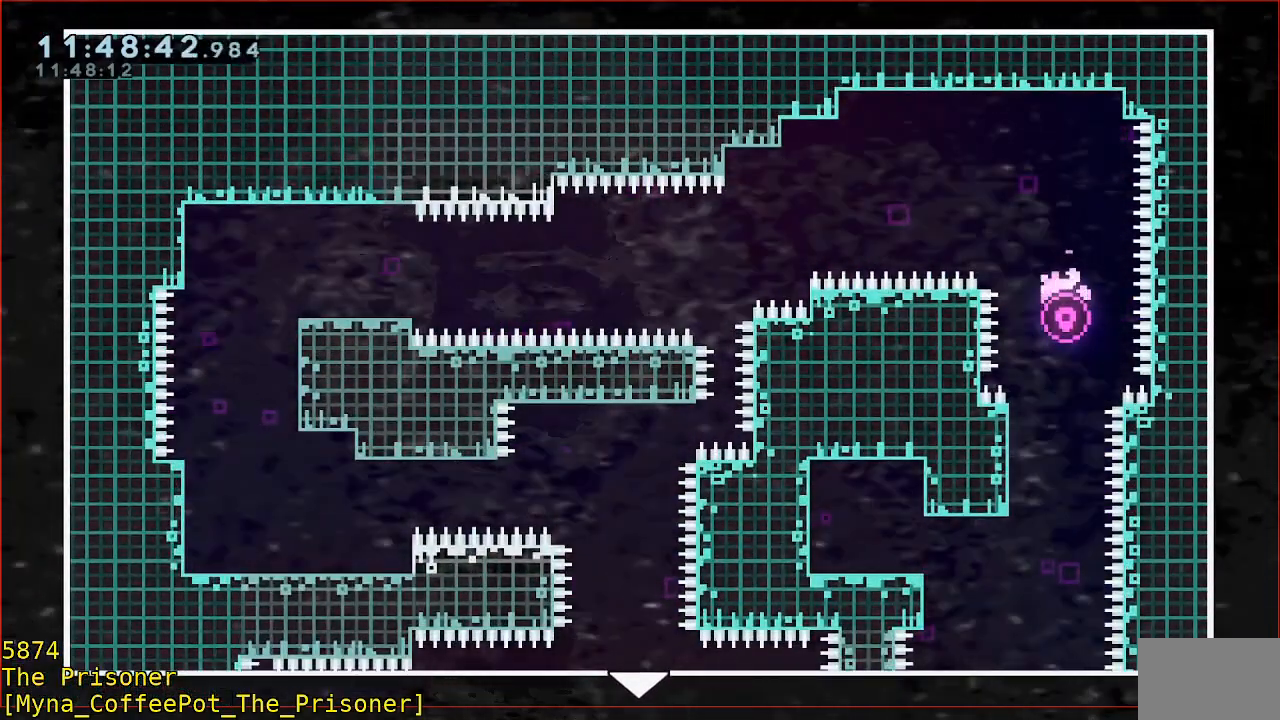
{"buttons": [], "left_stick": "up-right", "events": []}
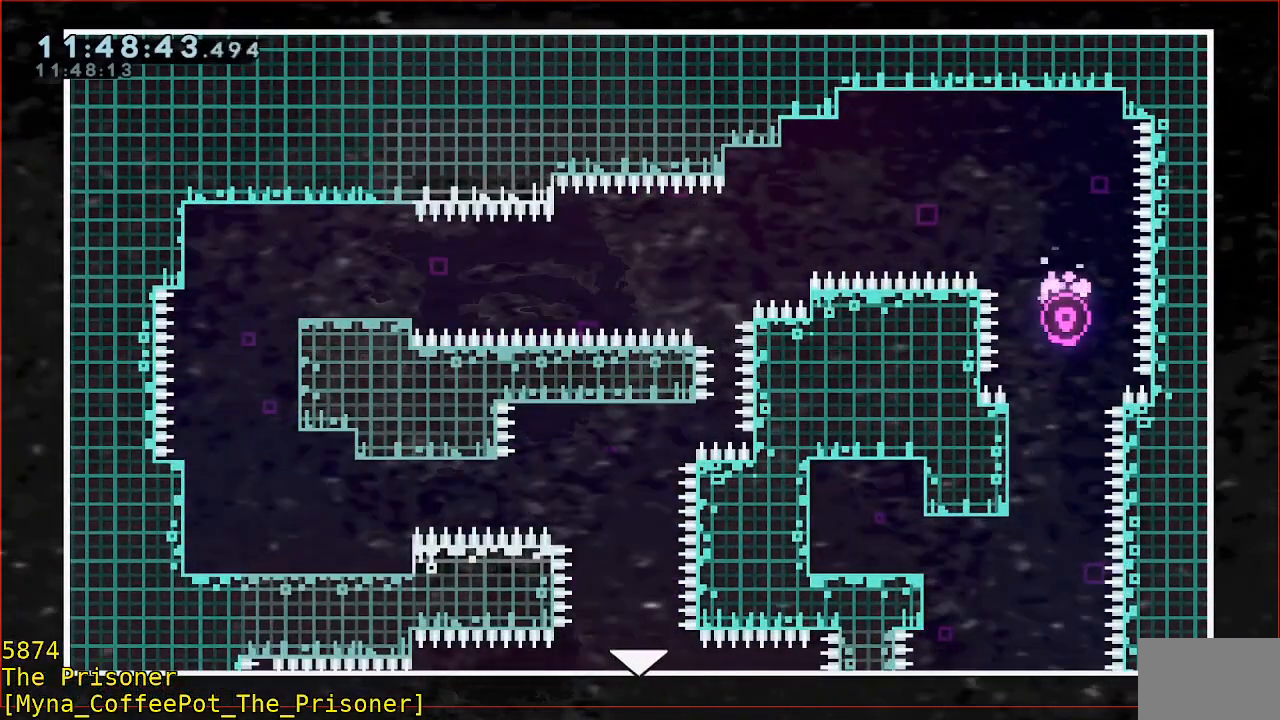
{"buttons": [], "left_stick": "up-right", "events": []}
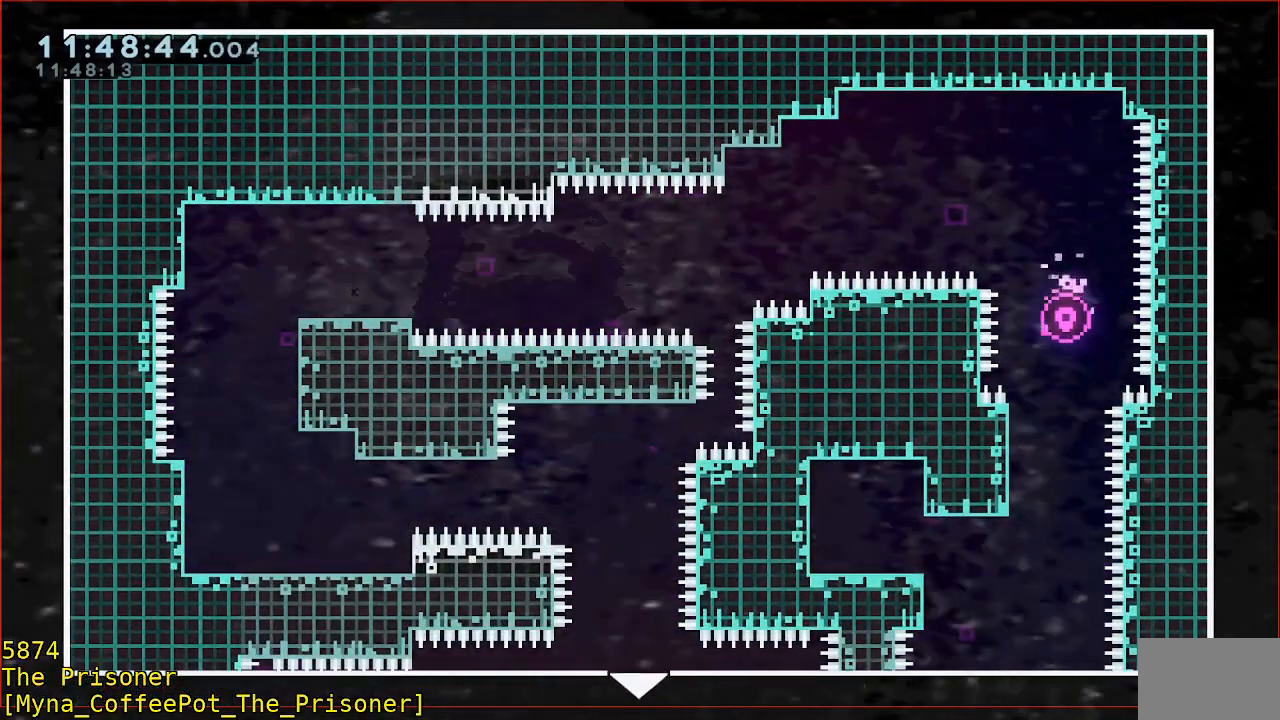
{"buttons": [], "left_stick": "up-right", "events": []}
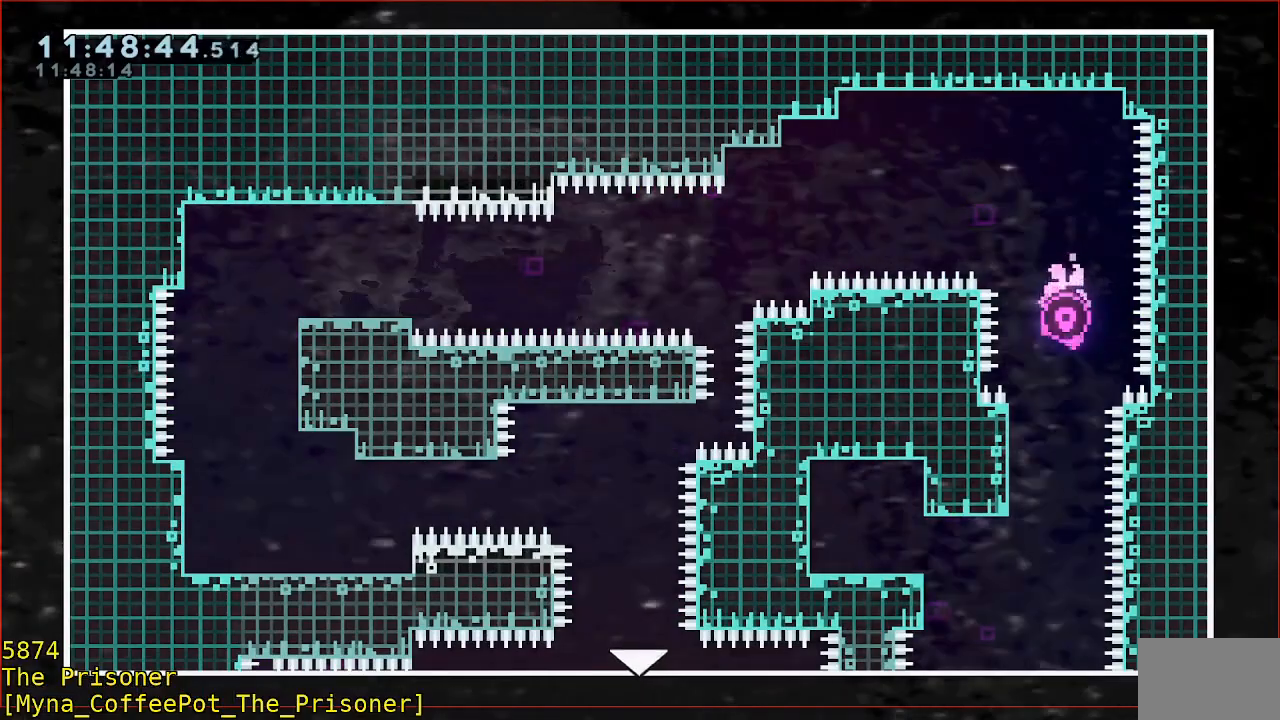
{"buttons": [], "left_stick": "up-right", "events": []}
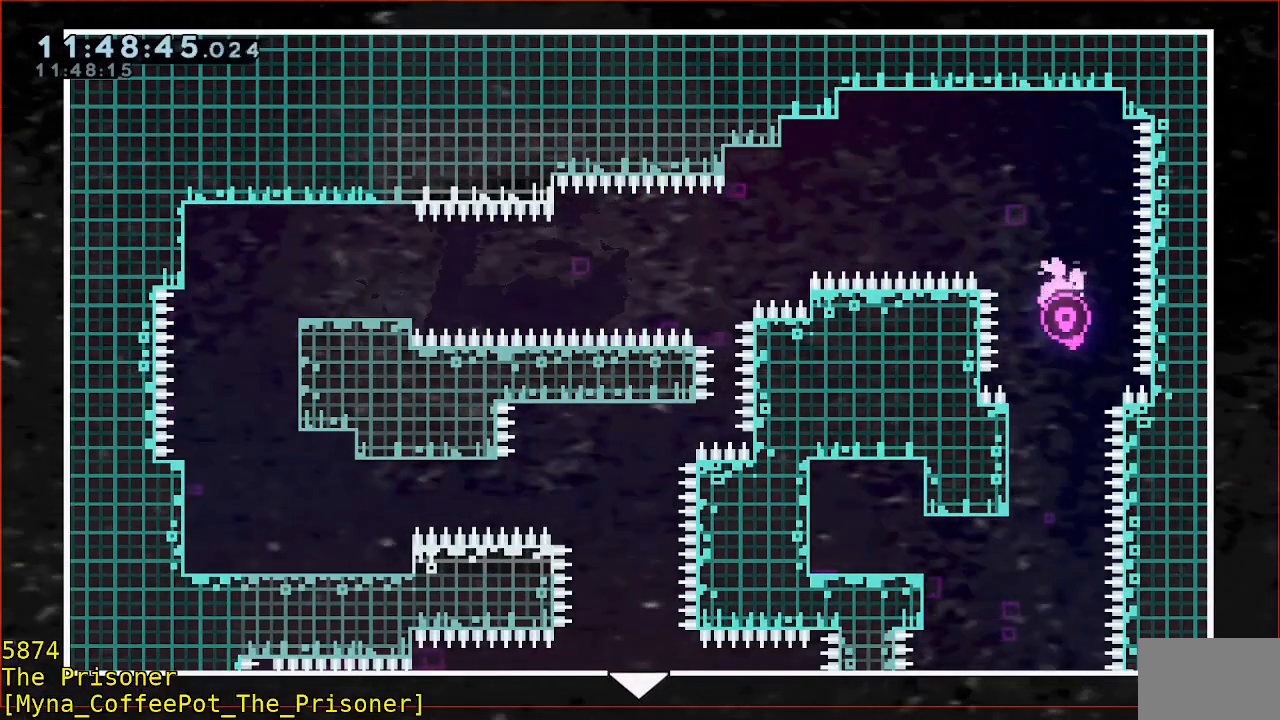
{"buttons": [], "left_stick": "up-right", "events": []}
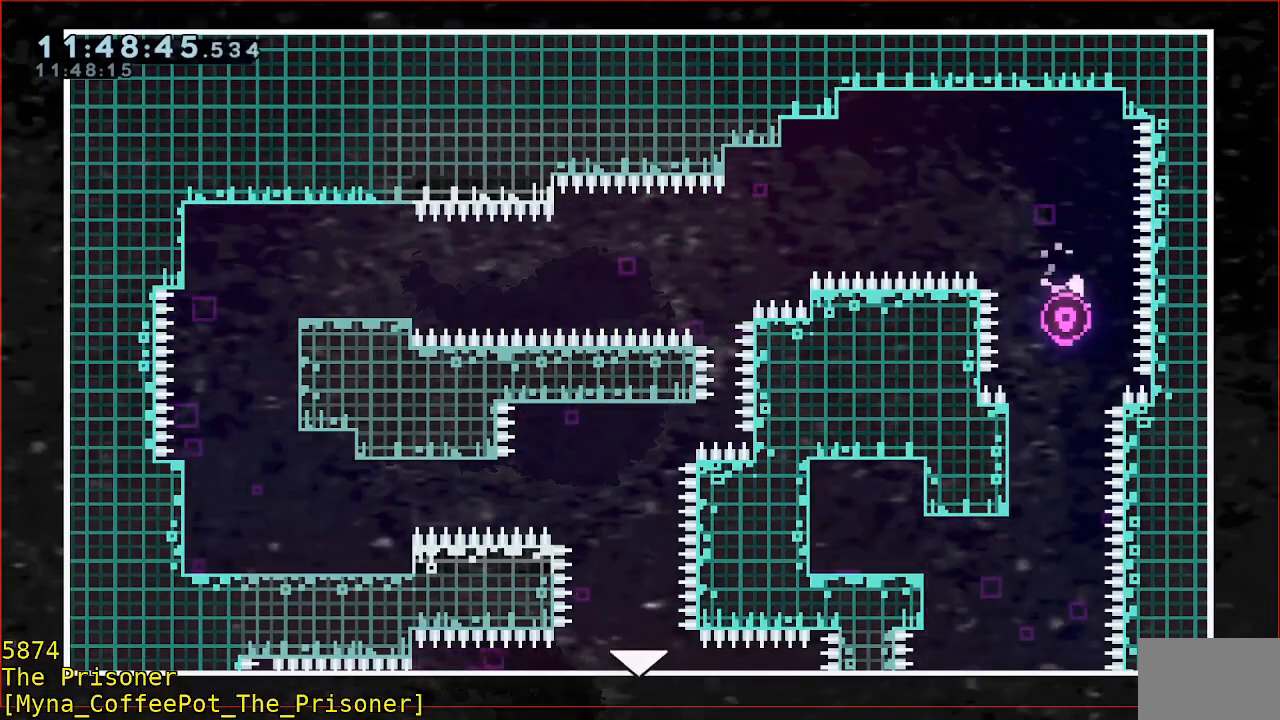
{"buttons": [], "left_stick": "center", "events": [[400, "left_stick", "center"]]}
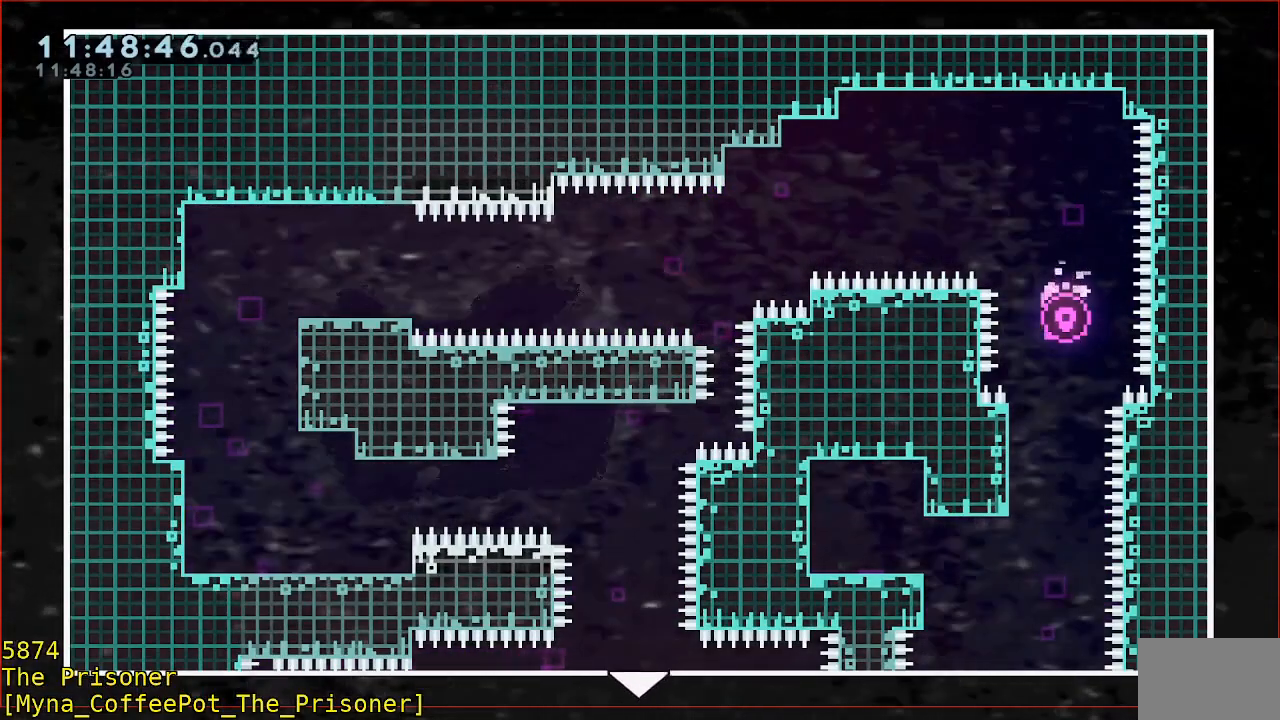
{"buttons": [], "left_stick": "down", "events": [[33, "left_stick", "down"]]}
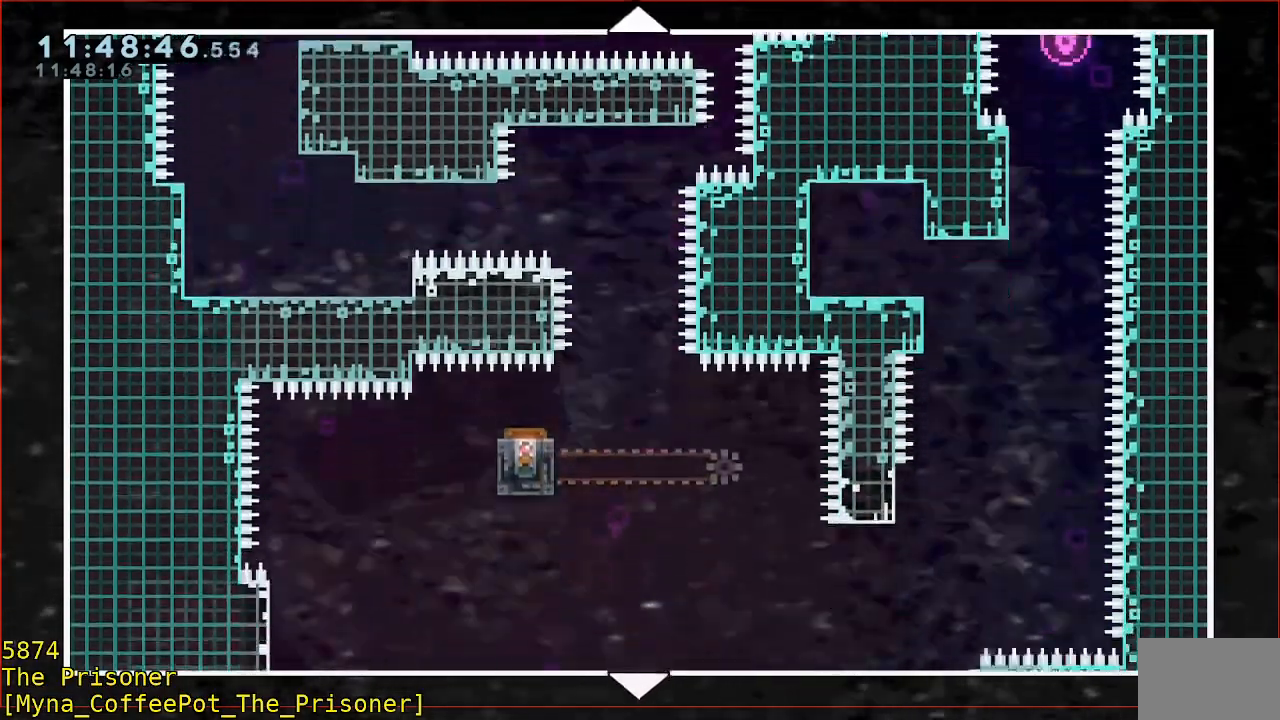
{"buttons": [], "left_stick": "center", "events": [[200, "B", "down"], [267, "left_stick", "center"], [333, "B", "up"]]}
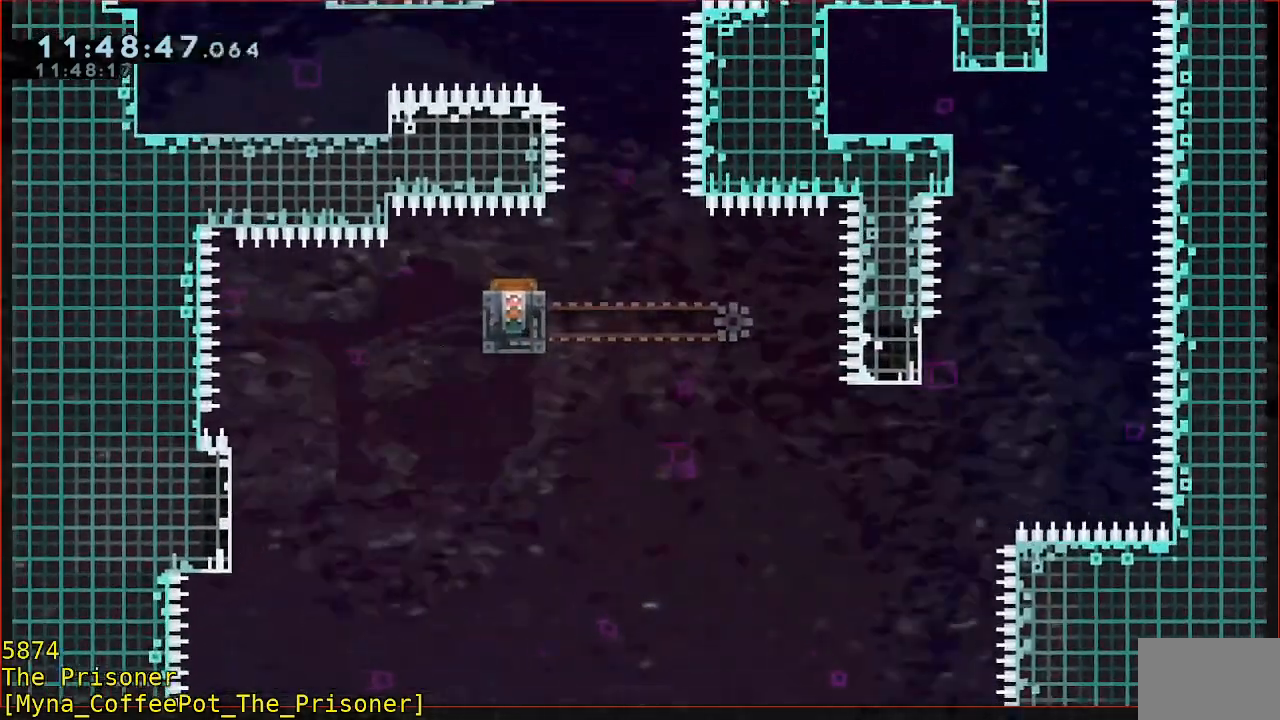
{"buttons": [], "left_stick": "left", "events": [[100, "left_stick", "right"], [300, "left_stick", "center"], [400, "left_stick", "left"]]}
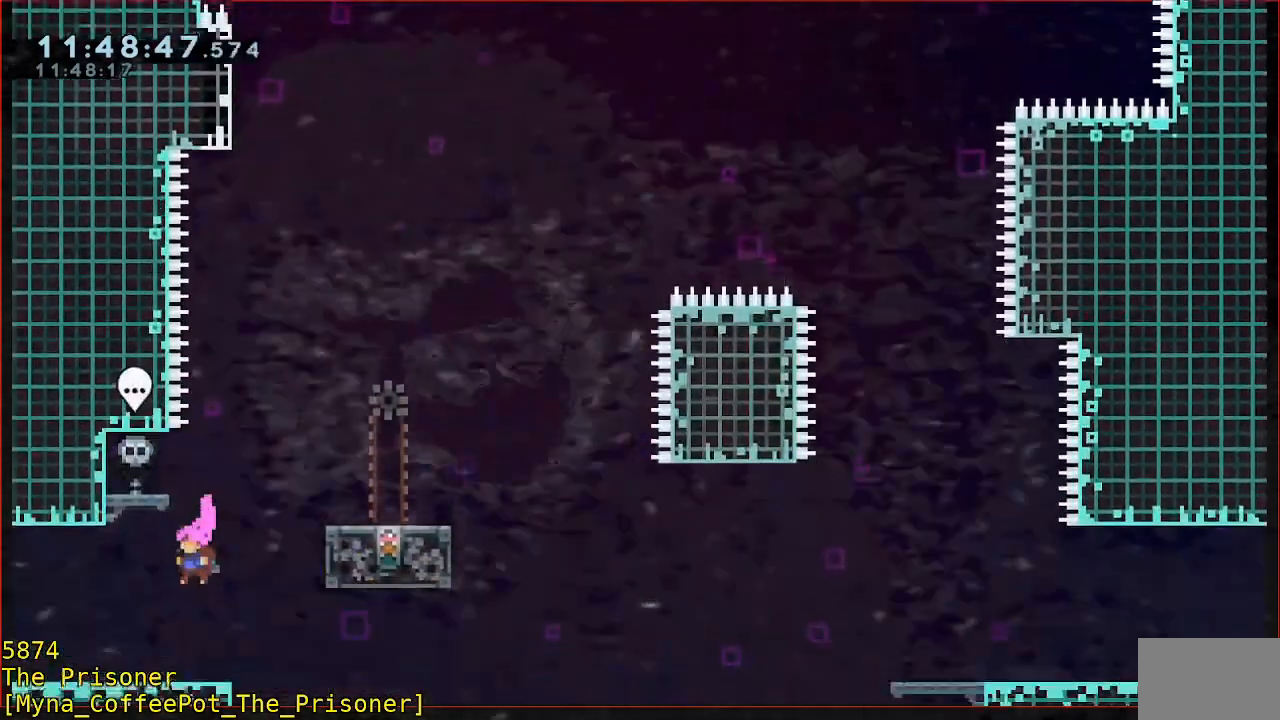
{"buttons": [], "left_stick": "down", "events": [[233, "left_stick", "center"], [400, "left_stick", "down"]]}
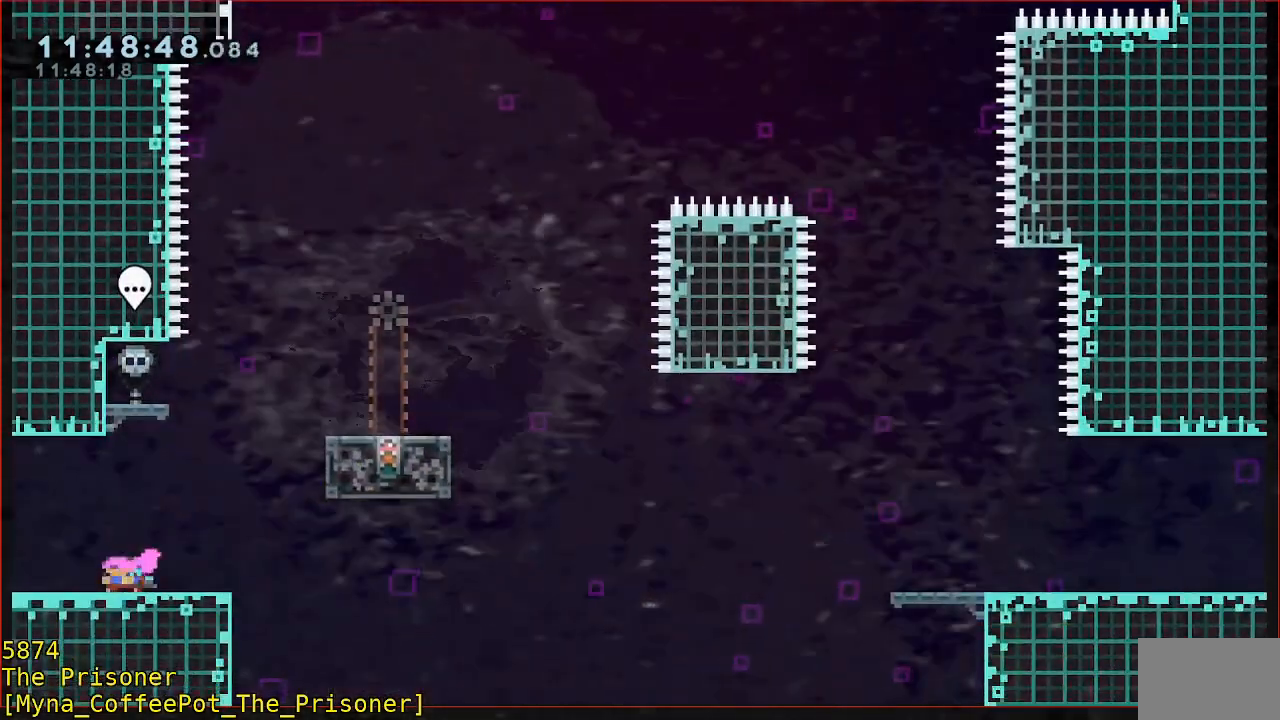
{"buttons": ["B", "Y", "R2"], "left_stick": "down-right"}
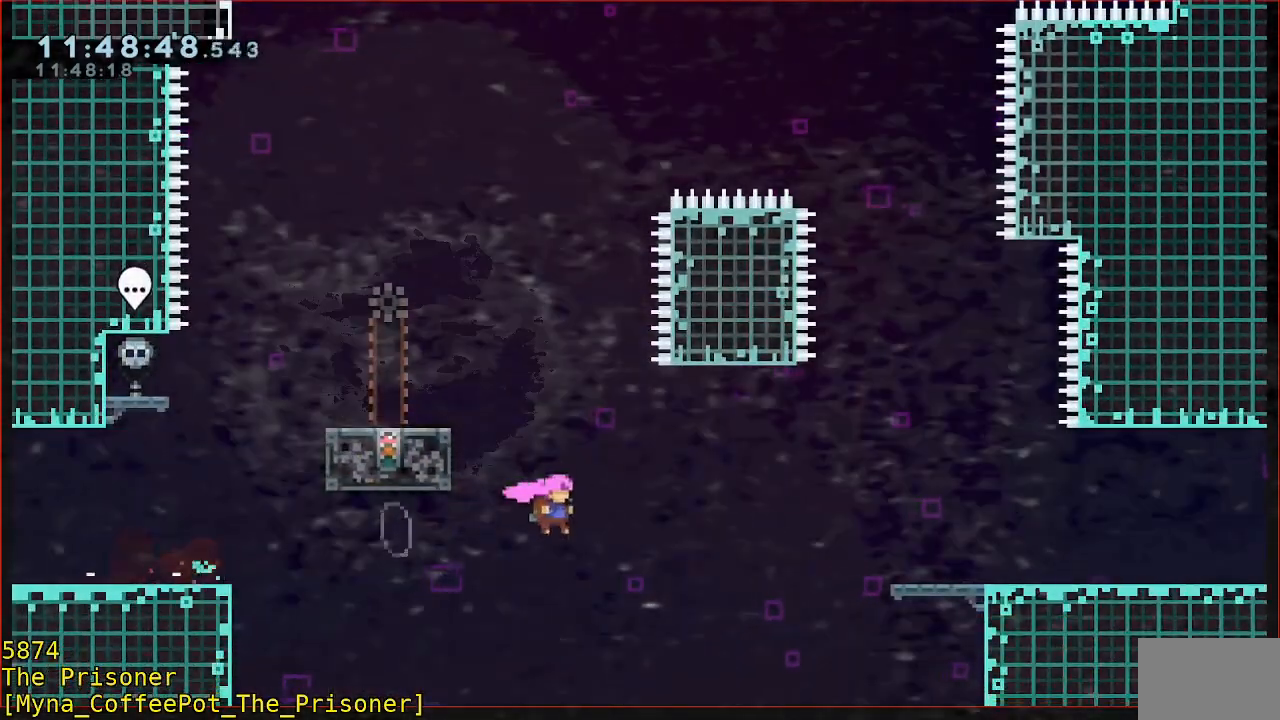
{"buttons": [], "left_stick": "right", "events": [[133, "B", "up"], [133, "Y", "up"], [167, "left_stick", "up-right"], [233, "B", "down"], [400, "B", "up"], [433, "R2", "up"], [433, "left_stick", "right"]]}
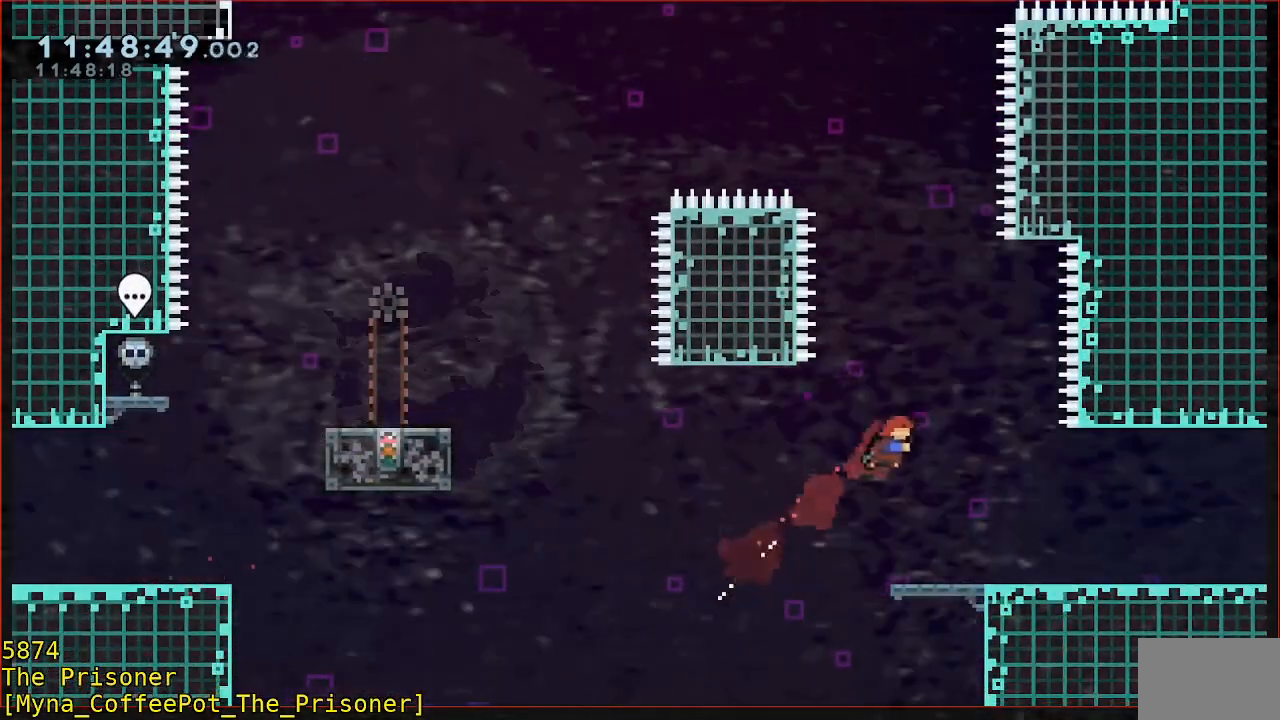
{"buttons": [], "left_stick": "right", "events": []}
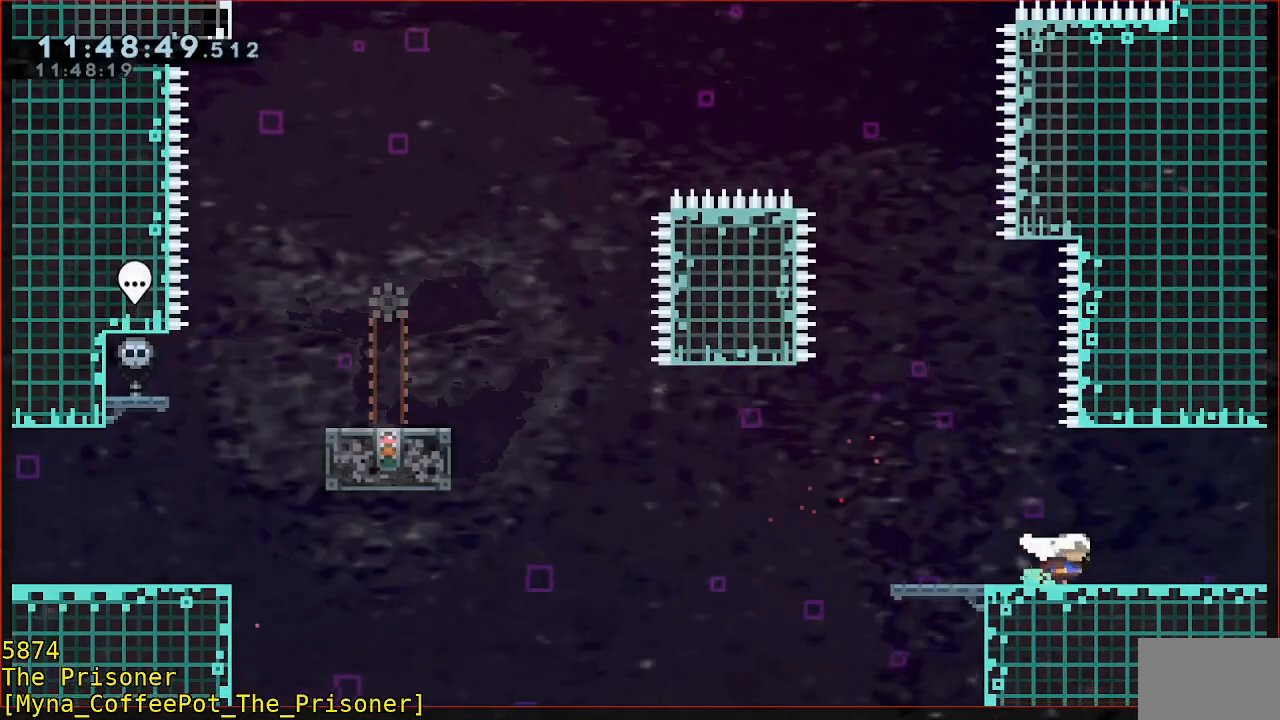
{"buttons": [], "left_stick": "down-right", "events": [[50, "left_stick", "down-right"]]}
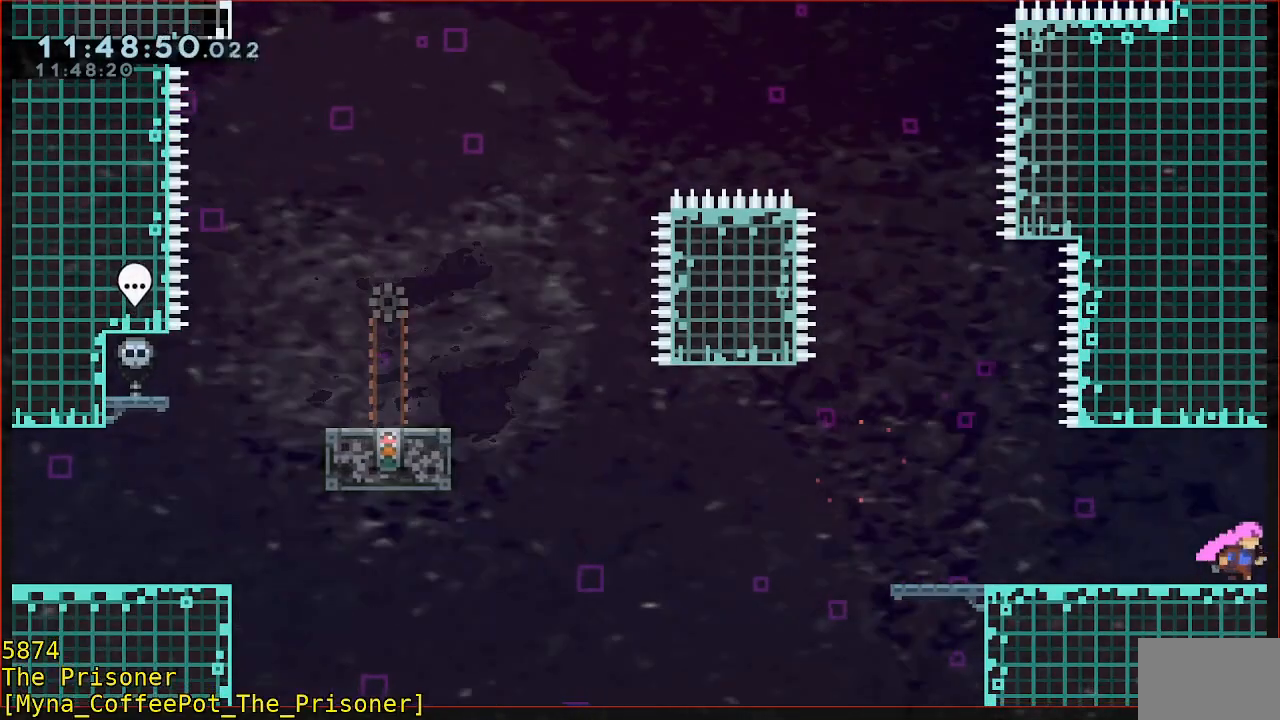
{"buttons": [], "left_stick": "center", "events": [[433, "left_stick", "center"]]}
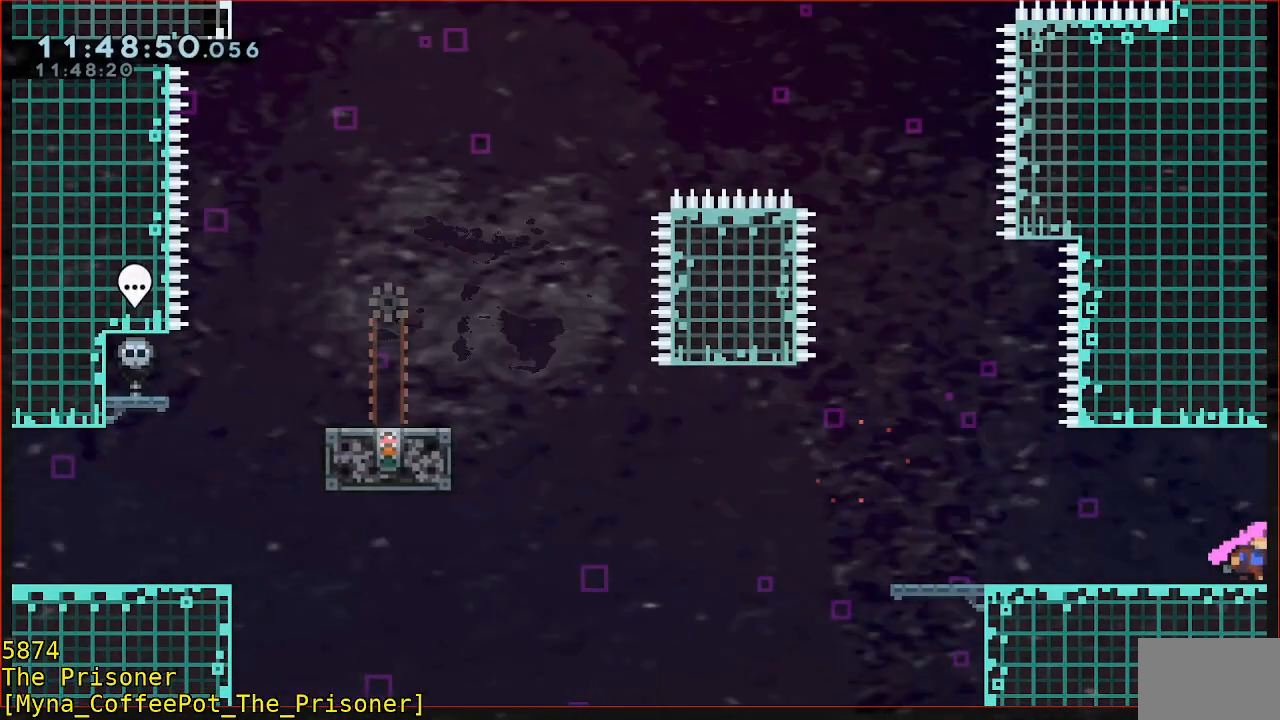
{"buttons": ["R2"], "left_stick": "right", "events": [[367, "left_stick", "right"], [500, "R2", "down"]]}
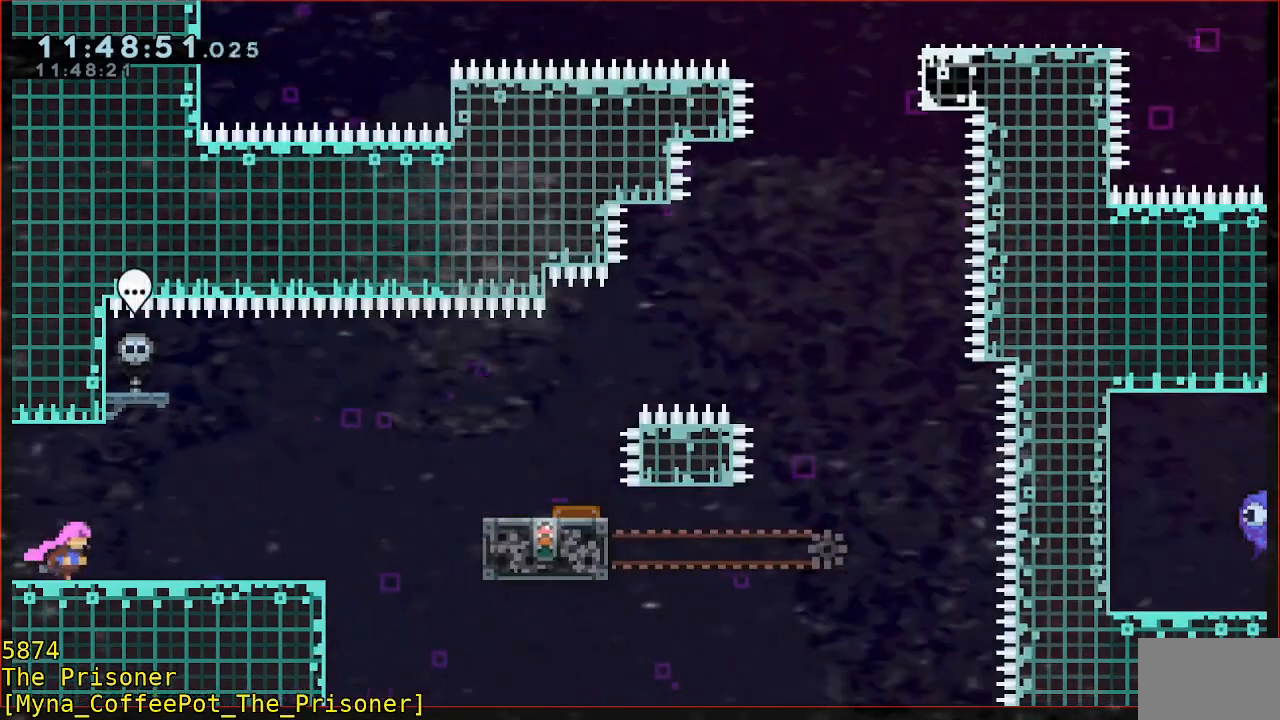
{"buttons": [], "left_stick": "center", "events": [[400, "R2", "up"], [433, "left_stick", "center"]]}
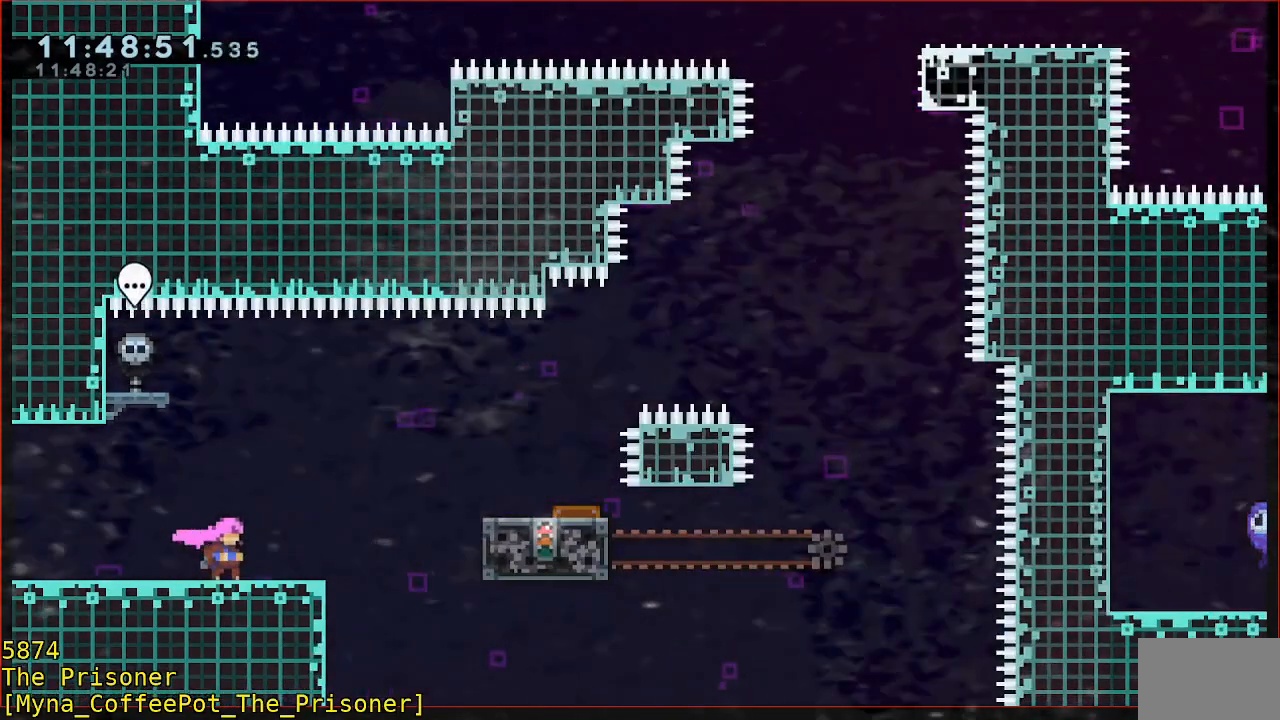
{"buttons": ["B"], "left_stick": "up", "events": [[100, "left_stick", "left"], [300, "left_stick", "up"], [333, "B", "down"]]}
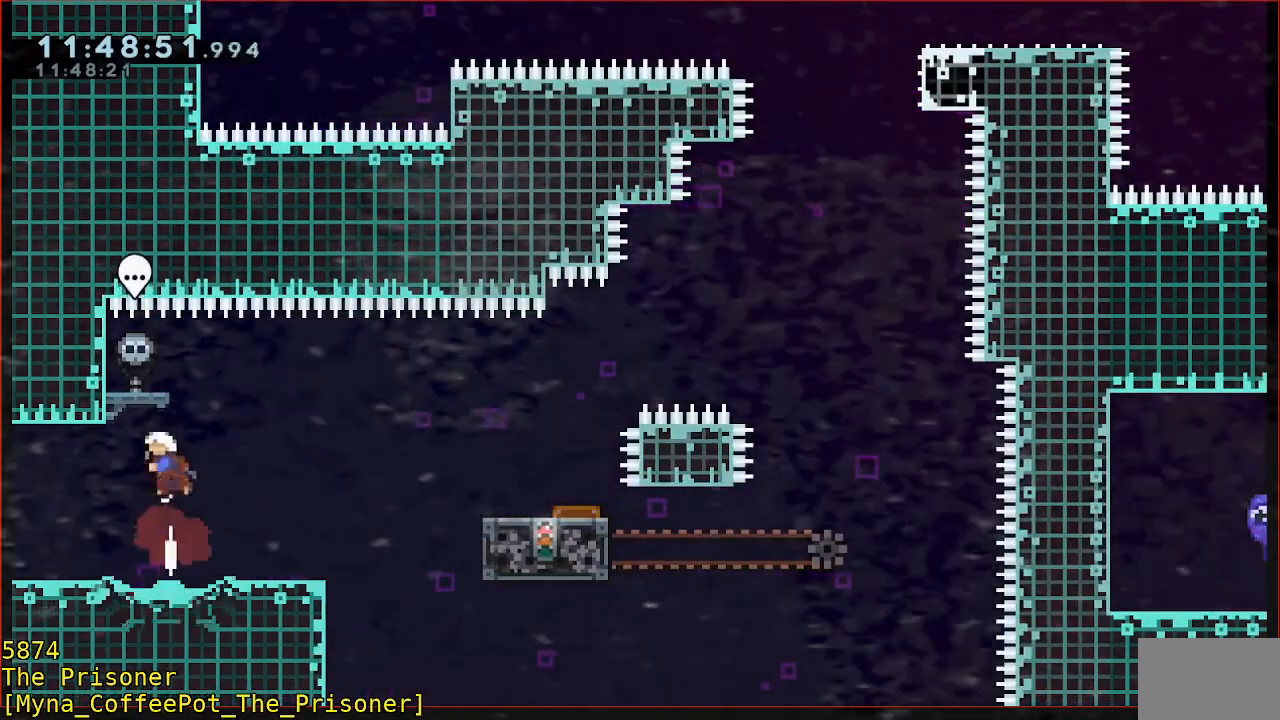
{"buttons": [], "left_stick": "center", "events": [[17, "left_stick", "up-left"], [200, "B", "up"], [300, "left_stick", "center"]]}
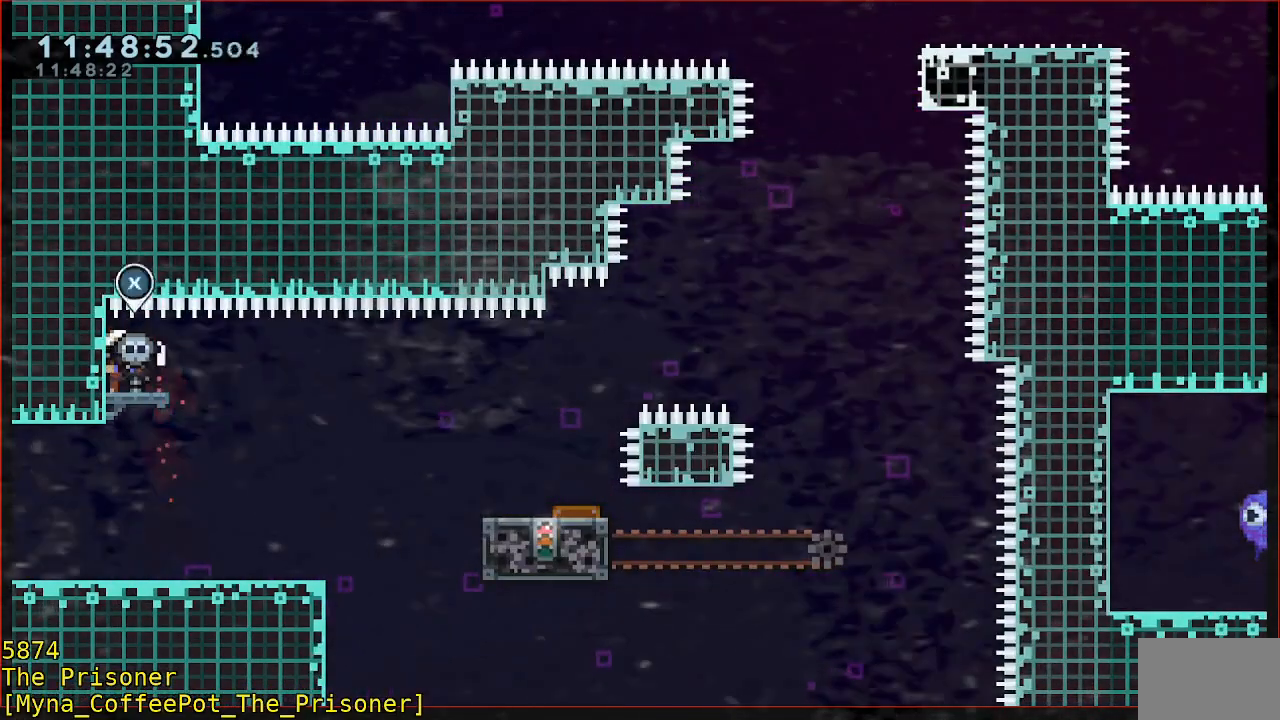
{"buttons": [], "left_stick": "up-right", "events": [[33, "X", "down"], [133, "X", "up"], [133, "left_stick", "right"], [500, "left_stick", "up-right"]]}
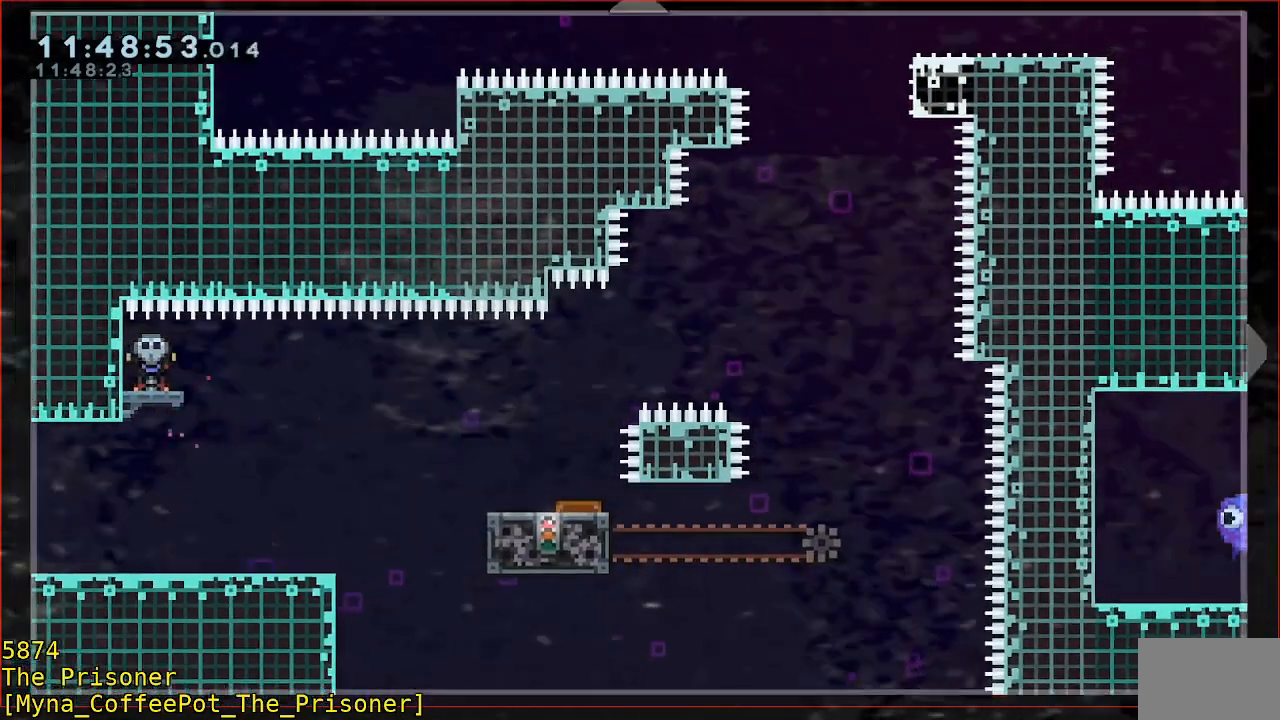
{"buttons": [], "left_stick": "up-right", "events": []}
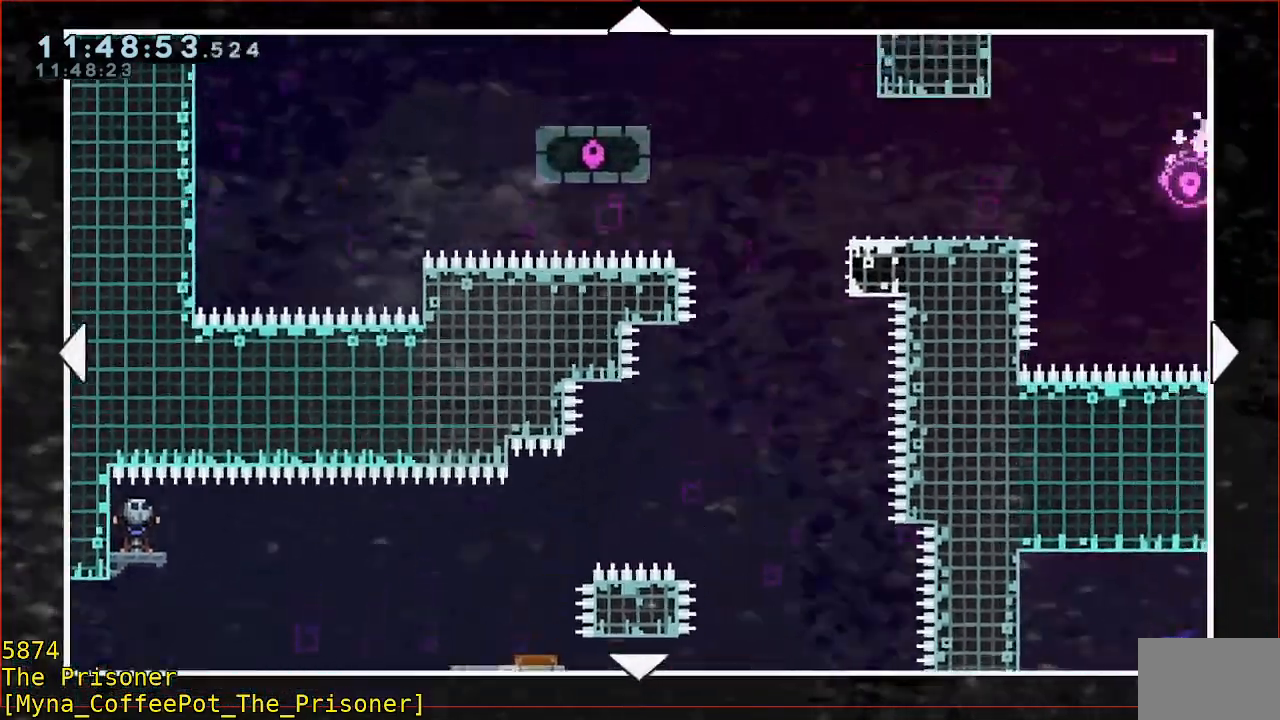
{"buttons": [], "left_stick": "right", "events": [[300, "left_stick", "right"]]}
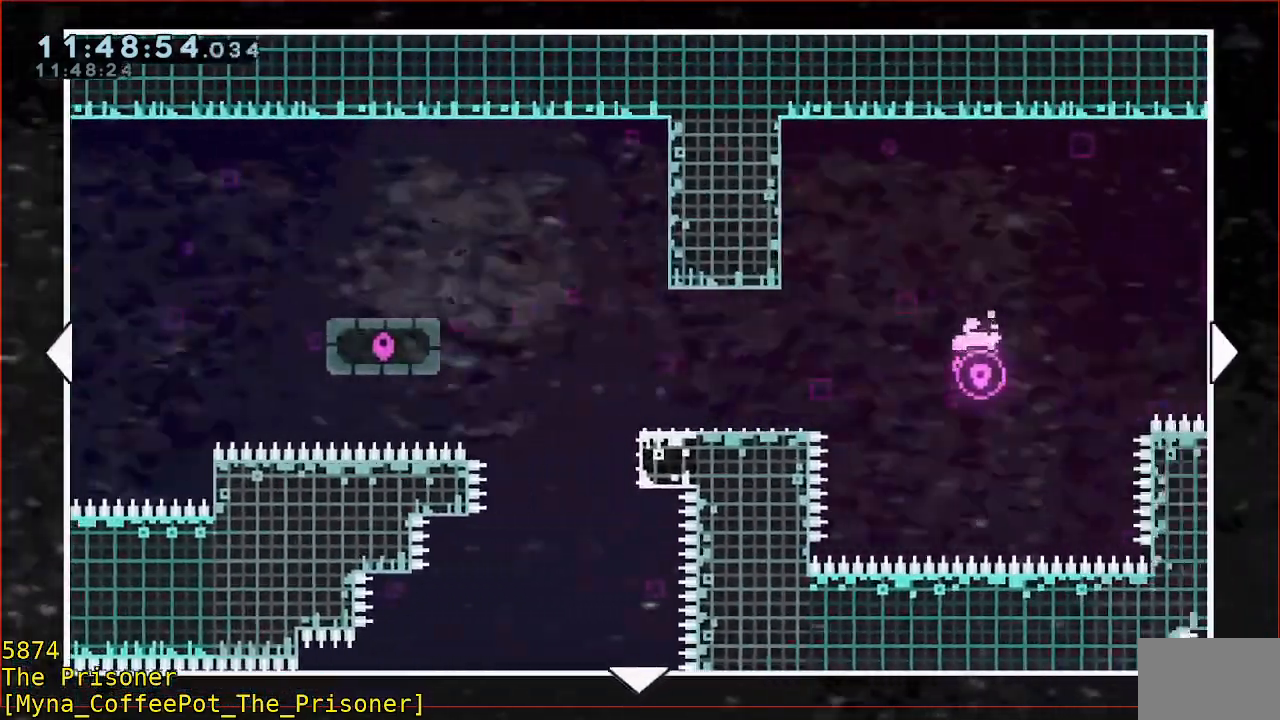
{"buttons": [], "left_stick": "right", "events": []}
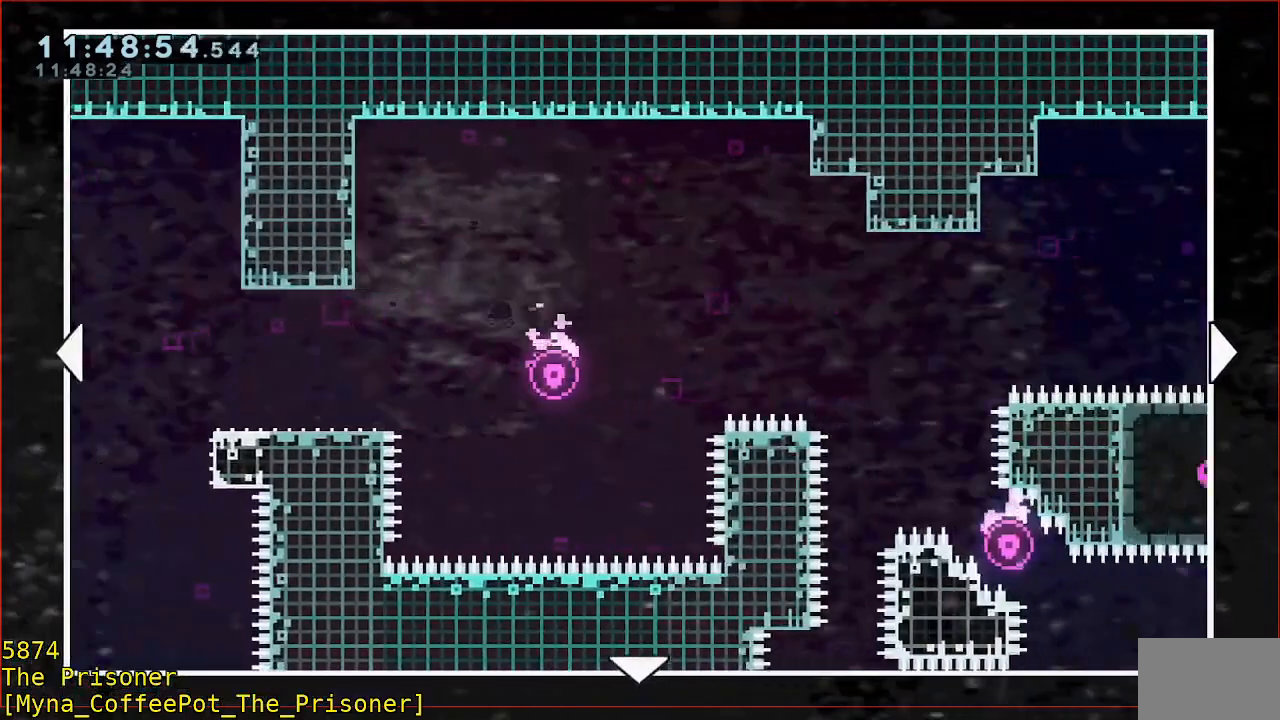
{"buttons": [], "left_stick": "down", "events": [[133, "left_stick", "down-right"], [350, "left_stick", "down"]]}
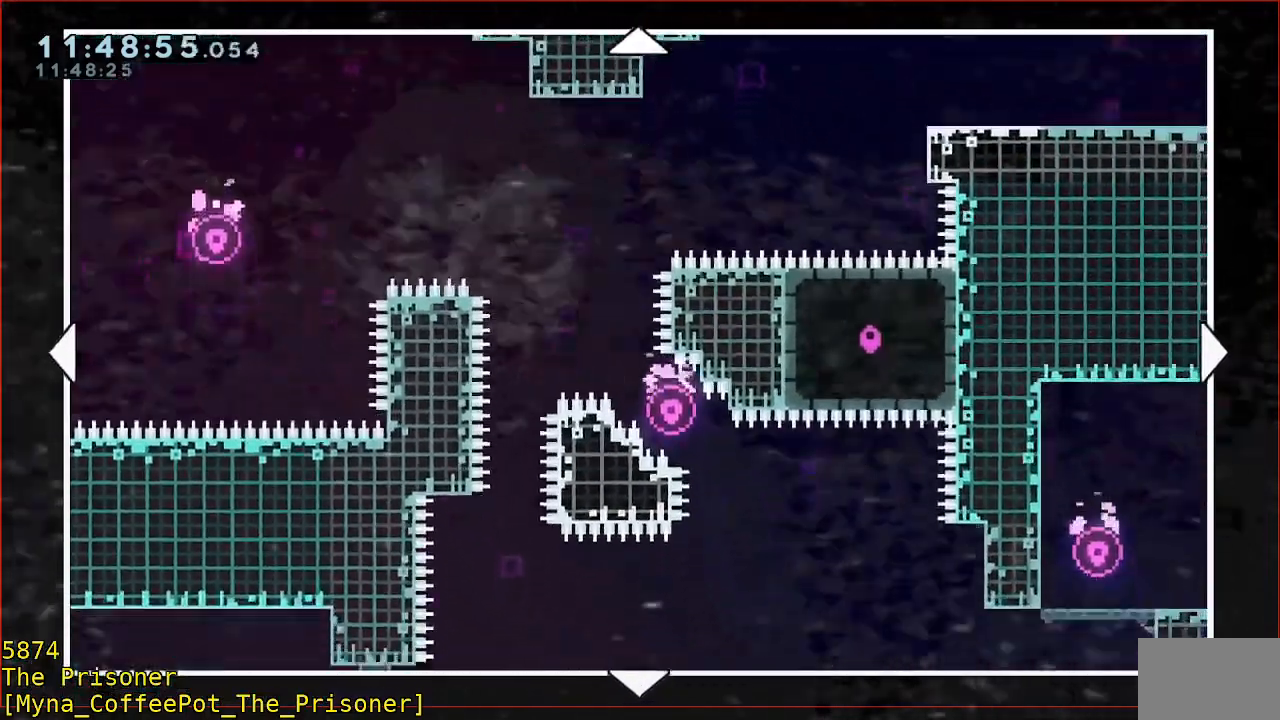
{"buttons": [], "left_stick": "down", "events": []}